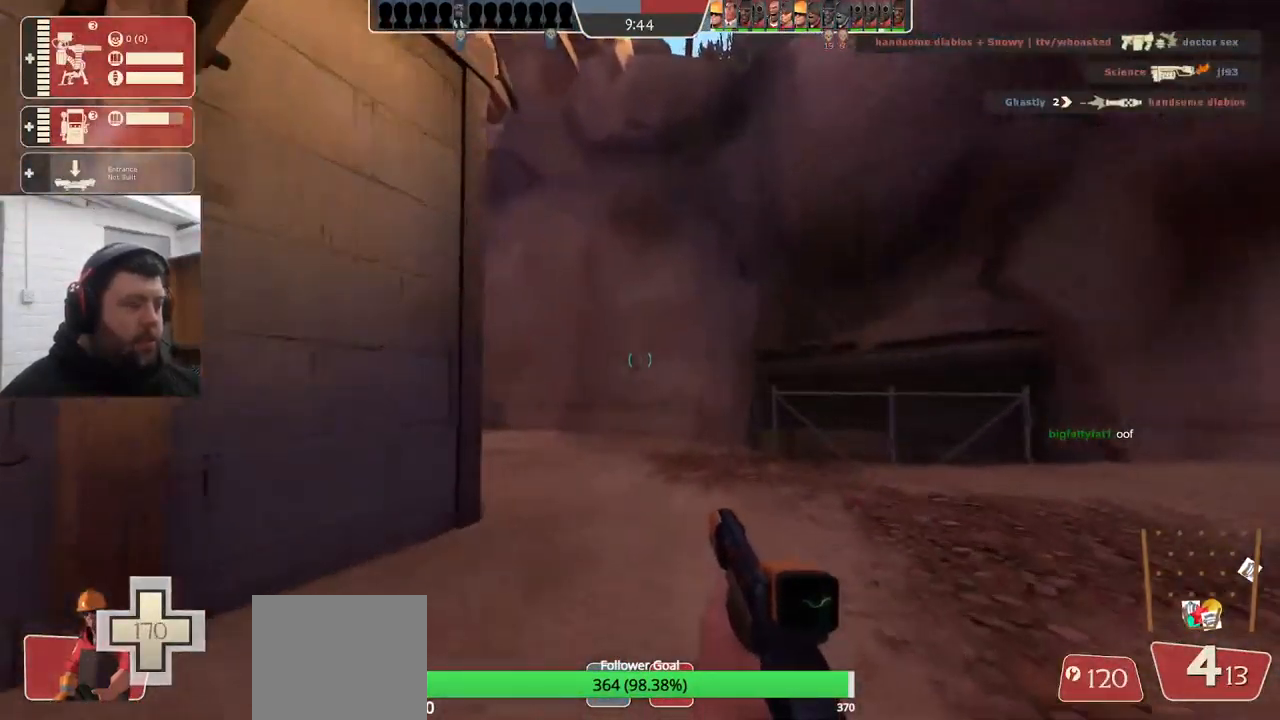
Gameplay with a controller (PlayStation layout); each line is a JSON object with the inputs held at the frame after it. "events" lists button and stick changes between this image and that frame as [ms after this image, input, new state], when the widget could be followed in between. Not read: SELECT.
{"buttons": [], "left_stick": "up-right", "right_stick": "center", "events": [[250, "right_stick", "left"], [400, "right_stick", "center"], [450, "left_stick", "up-right"]]}
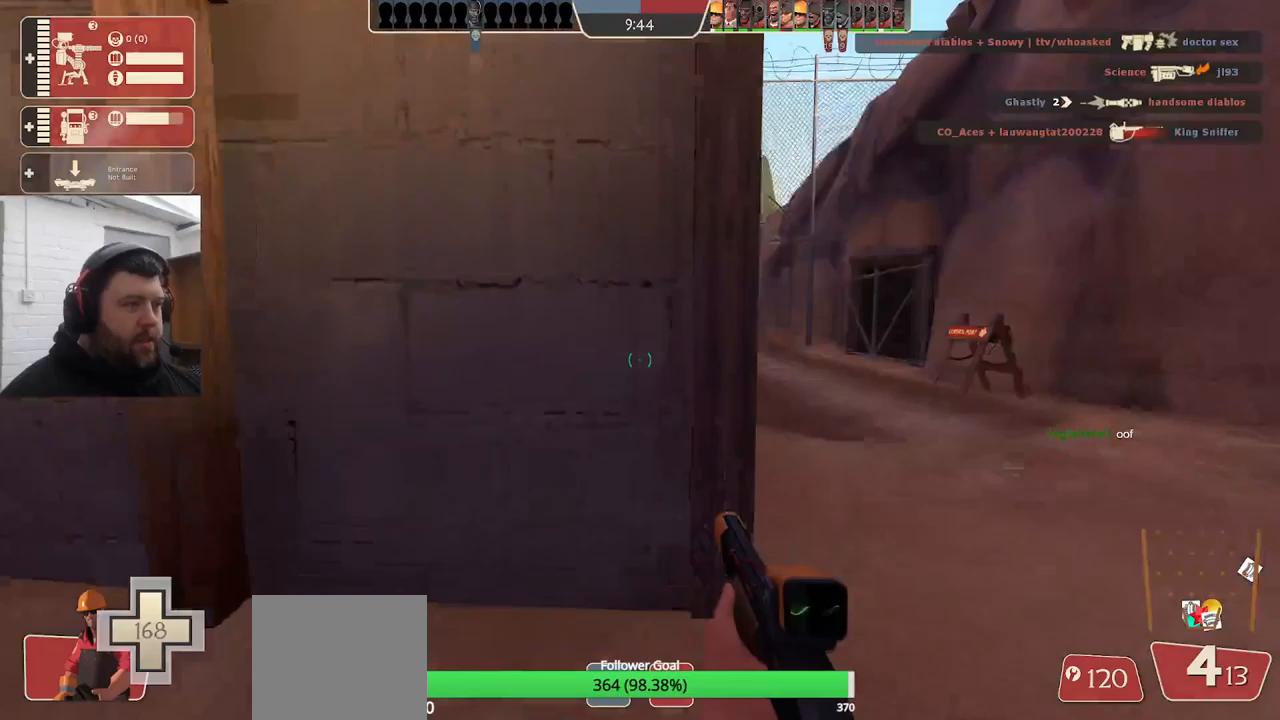
{"buttons": ["DPAD_LEFT"], "left_stick": "center", "right_stick": "center", "events": [[117, "right_stick", "left"], [167, "right_stick", "center"], [383, "left_stick", "center"], [483, "DPAD_LEFT", "down"]]}
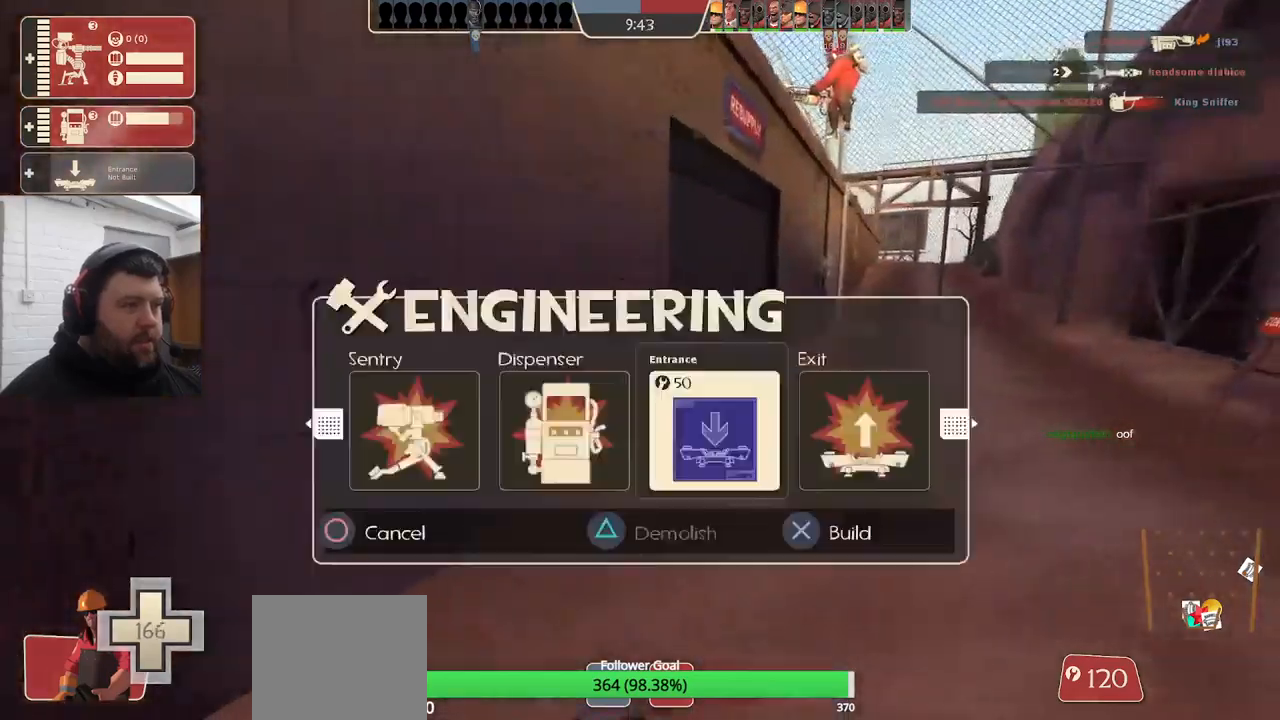
{"buttons": [], "left_stick": "center", "right_stick": "center", "events": [[50, "DPAD_LEFT", "up"], [217, "DPAD_RIGHT", "down"], [250, "DPAD_RIGHT", "up"]]}
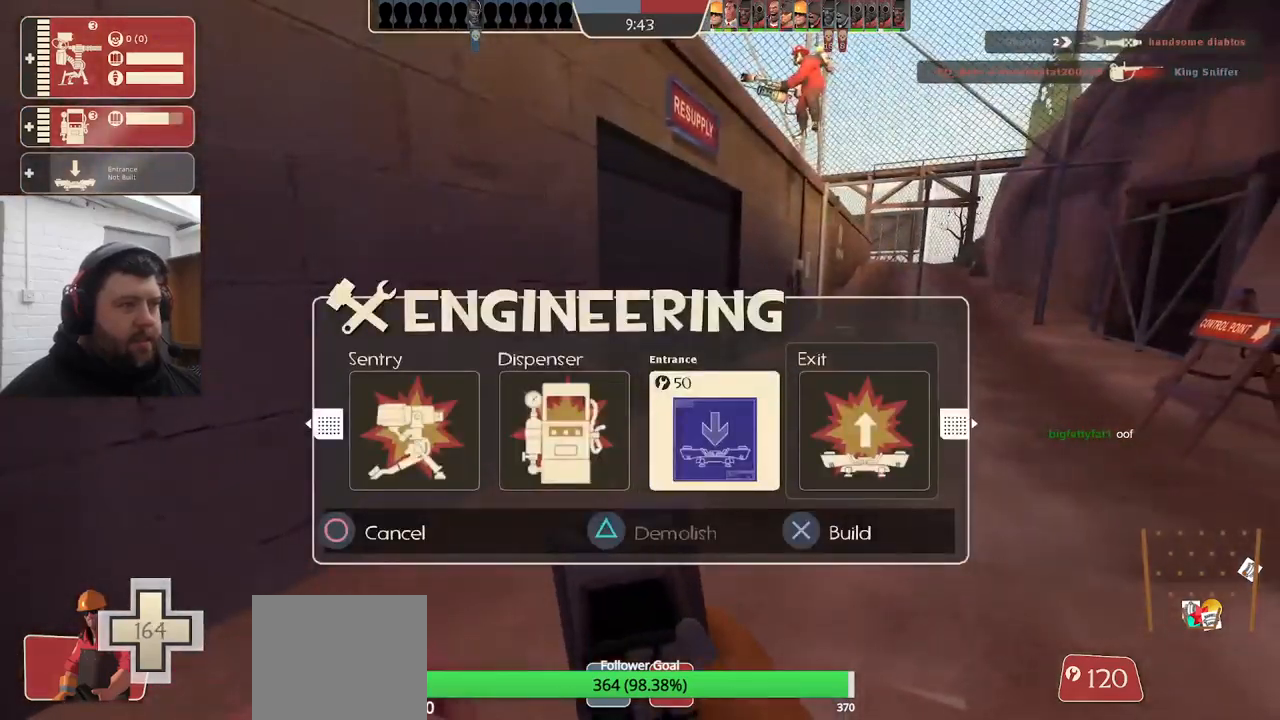
{"buttons": [], "left_stick": "up-right", "right_stick": "up", "events": [[33, "DPAD_LEFT", "down"], [117, "DPAD_LEFT", "up"], [150, "R2", "down"], [283, "R2", "up"], [317, "left_stick", "up-right"], [467, "right_stick", "up"]]}
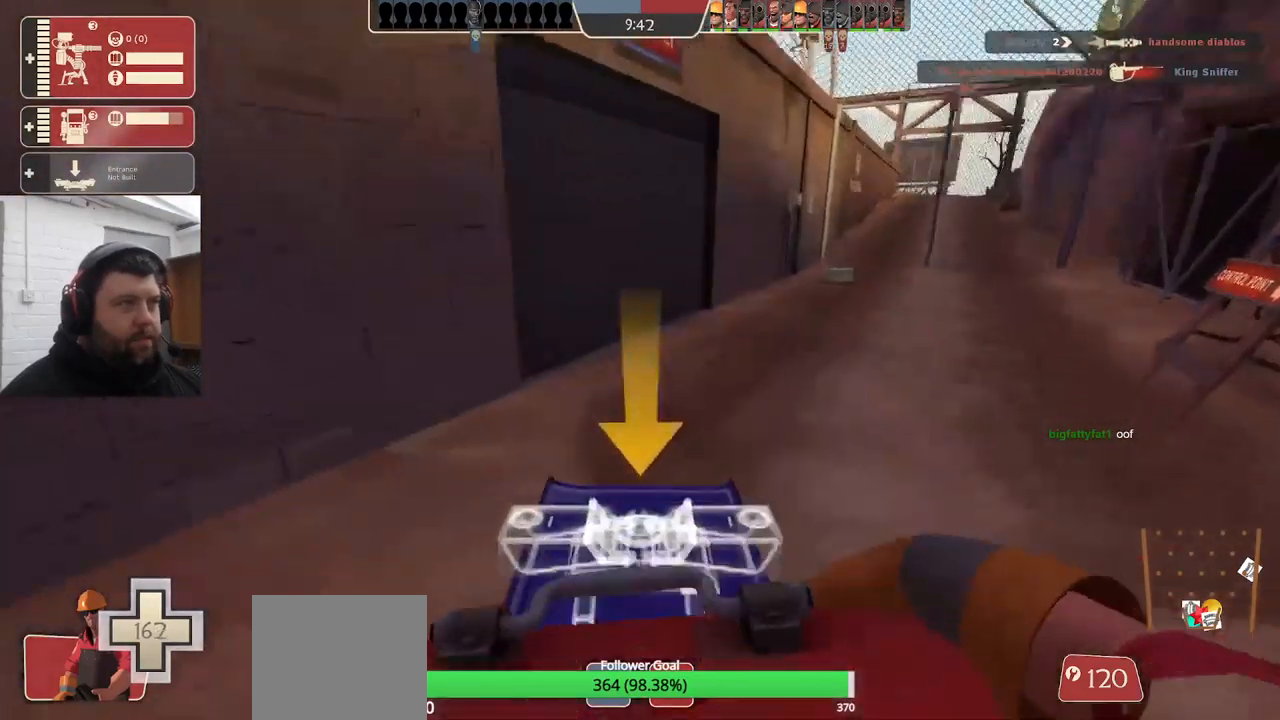
{"buttons": [], "left_stick": "up", "right_stick": "center", "events": [[50, "right_stick", "center"], [100, "left_stick", "up"]]}
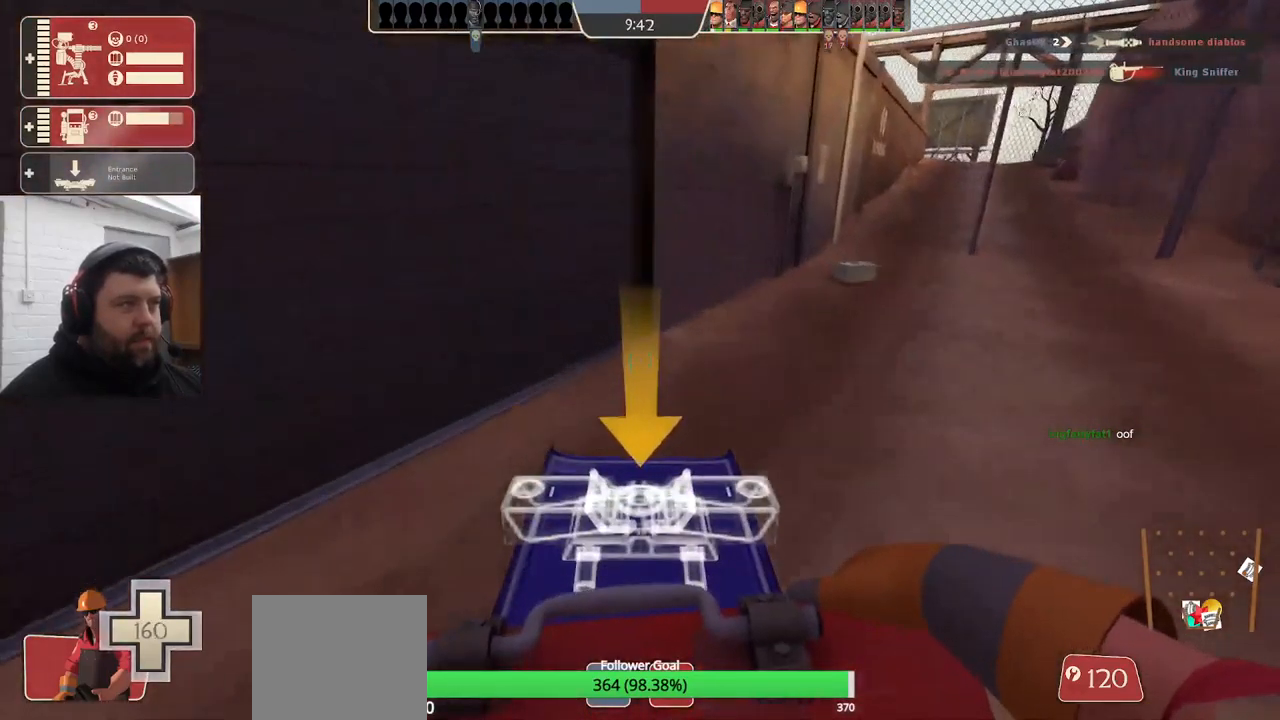
{"buttons": [], "left_stick": "center", "right_stick": "down", "events": [[50, "R2", "down"], [100, "left_stick", "center"], [183, "R2", "up"], [200, "right_stick", "down"]]}
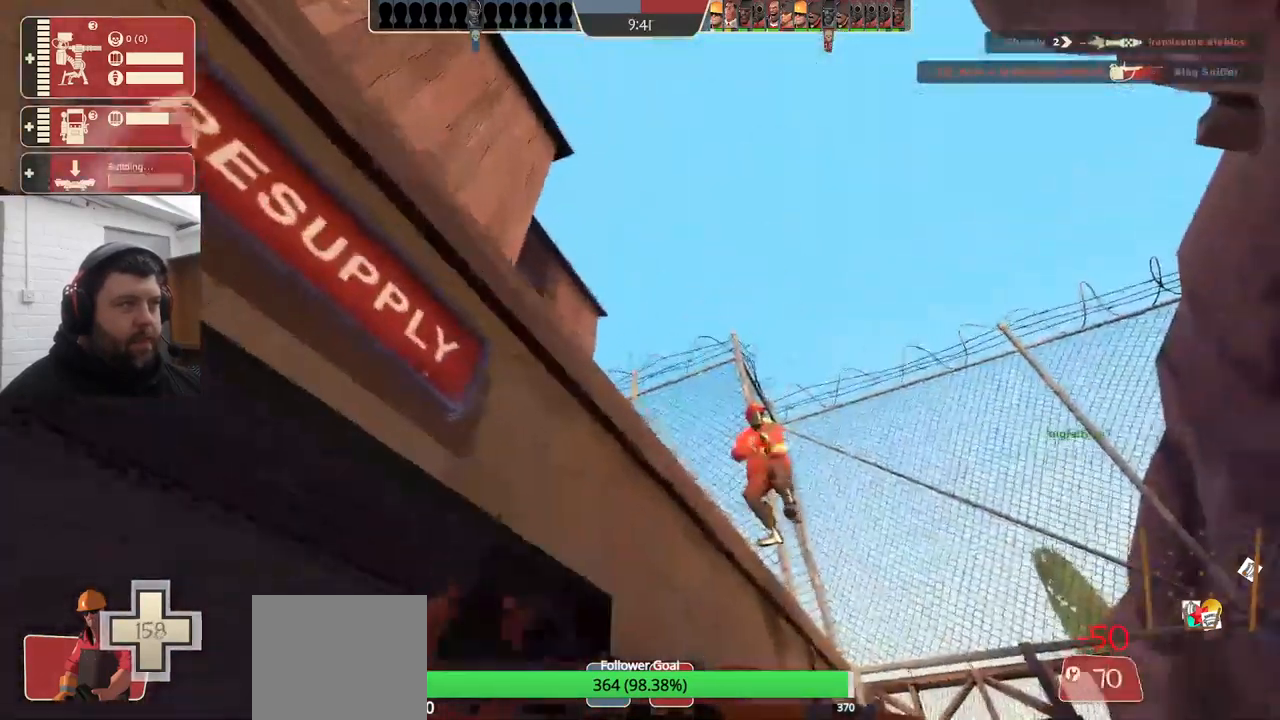
{"buttons": [], "left_stick": "center", "right_stick": "center", "events": [[17, "R1", "down"], [50, "right_stick", "center"], [67, "R1", "up"], [150, "R1", "down"], [250, "R1", "up"]]}
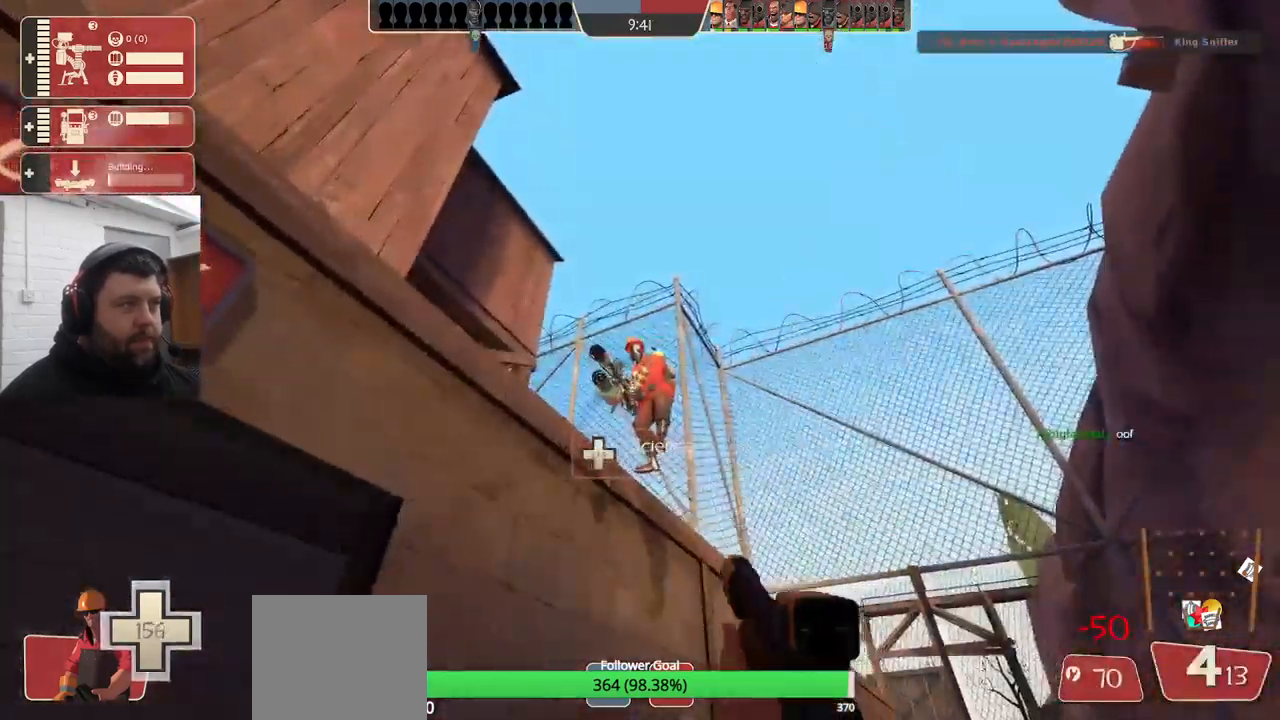
{"buttons": [], "left_stick": "center", "right_stick": "center", "events": [[33, "R2", "down"], [267, "R2", "up"]]}
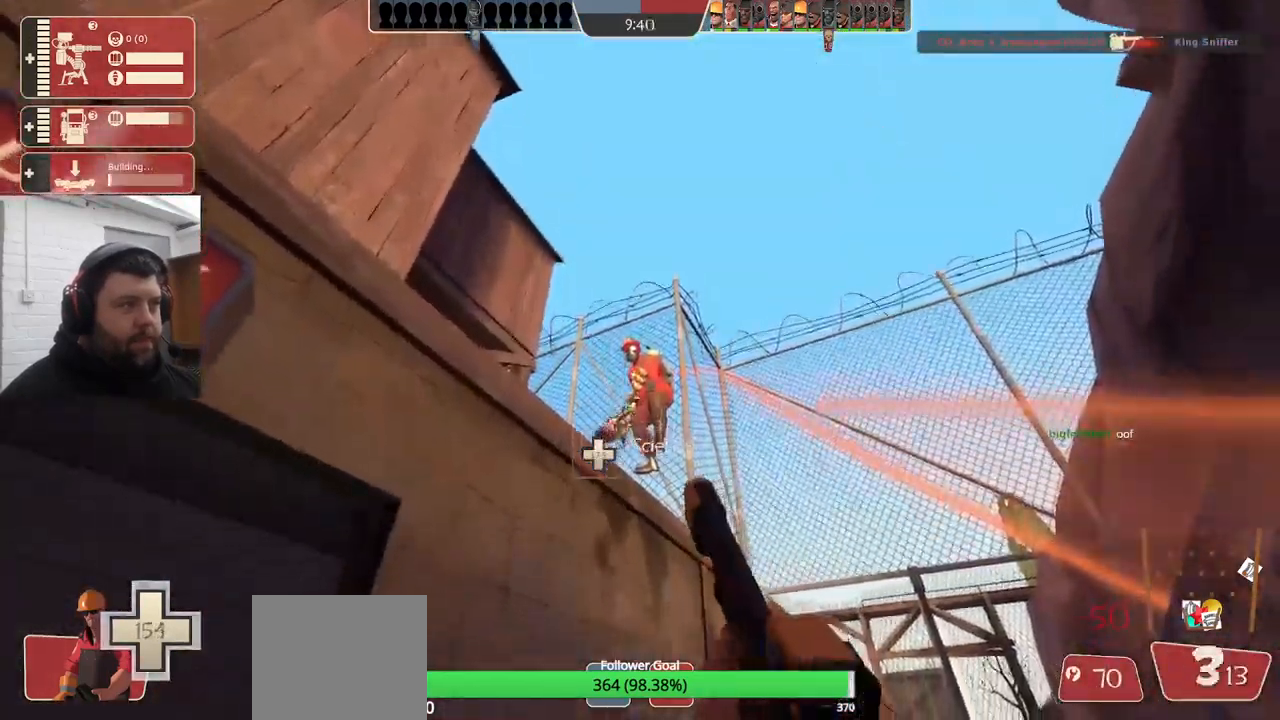
{"buttons": [], "left_stick": "up", "right_stick": "center", "events": [[183, "R2", "down"], [400, "left_stick", "up"], [467, "R2", "up"]]}
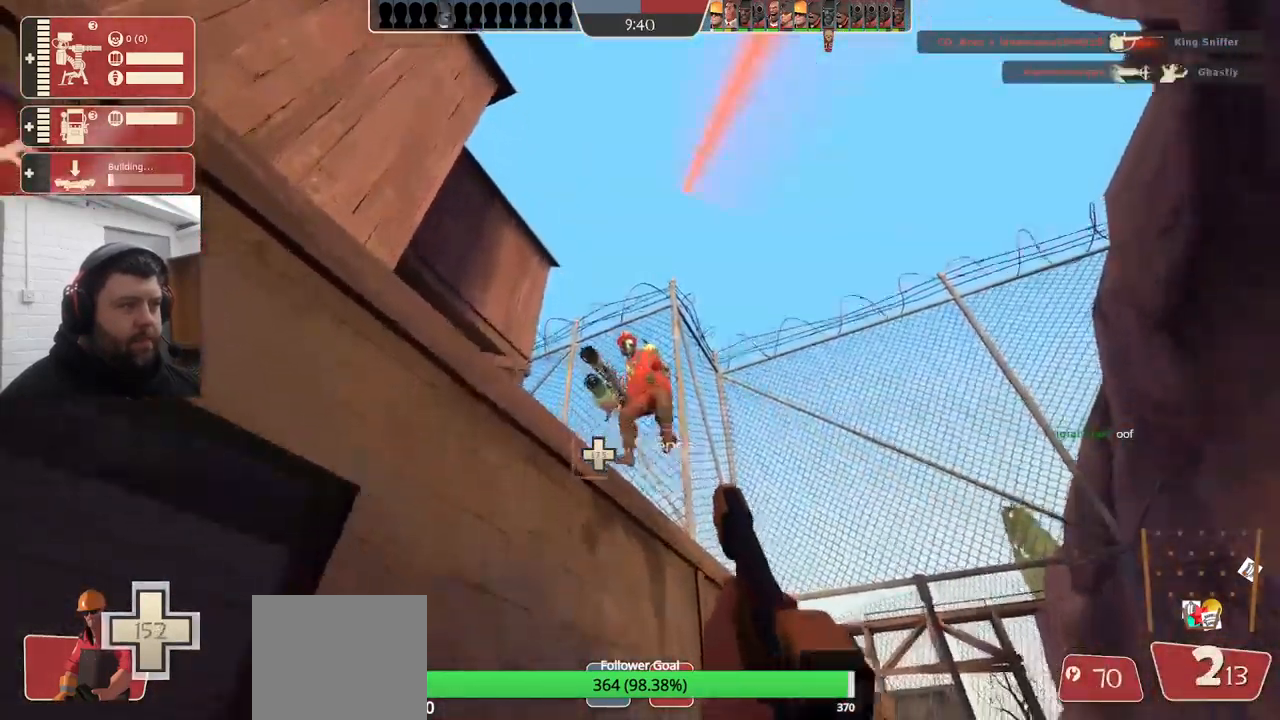
{"buttons": ["SQUARE"], "left_stick": "up", "right_stick": "center", "events": [[133, "SQUARE", "down"], [200, "SQUARE", "up"], [283, "SQUARE", "down"], [367, "SQUARE", "up"], [433, "SQUARE", "down"]]}
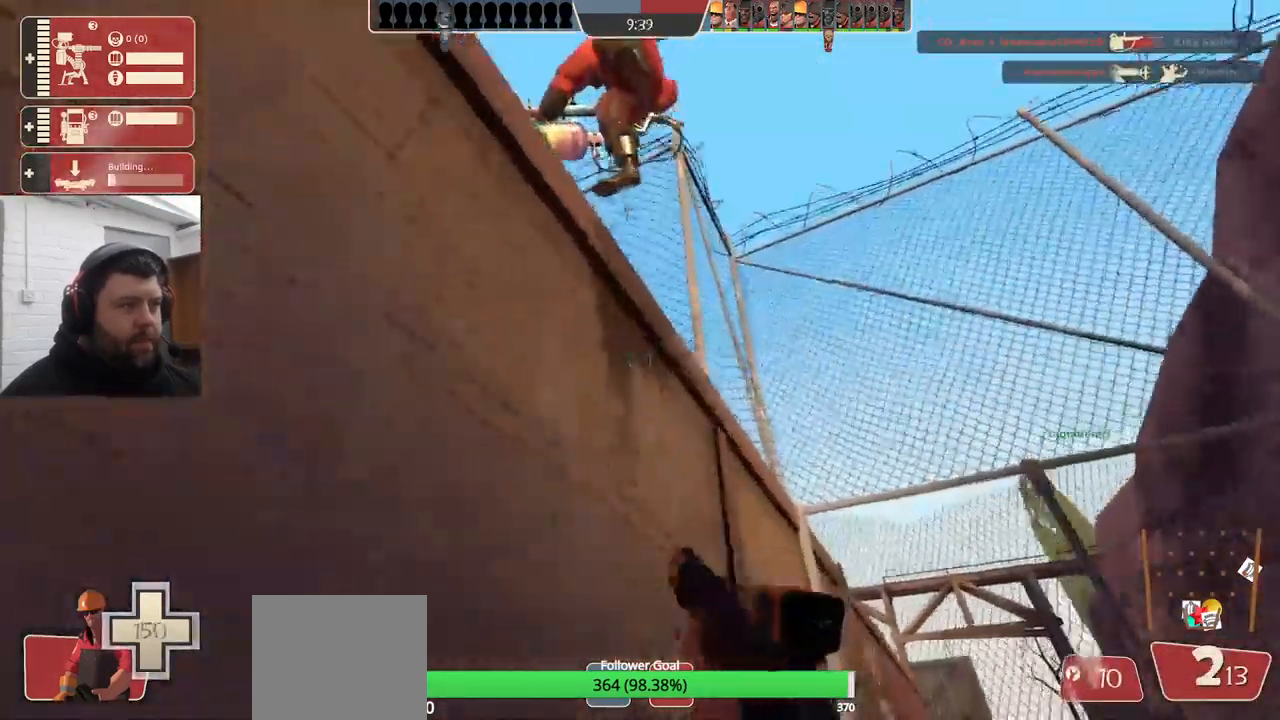
{"buttons": [], "left_stick": "left", "right_stick": "up-left", "events": [[17, "SQUARE", "up"], [283, "left_stick", "center"], [283, "right_stick", "up-left"], [367, "left_stick", "down-left"], [467, "left_stick", "left"]]}
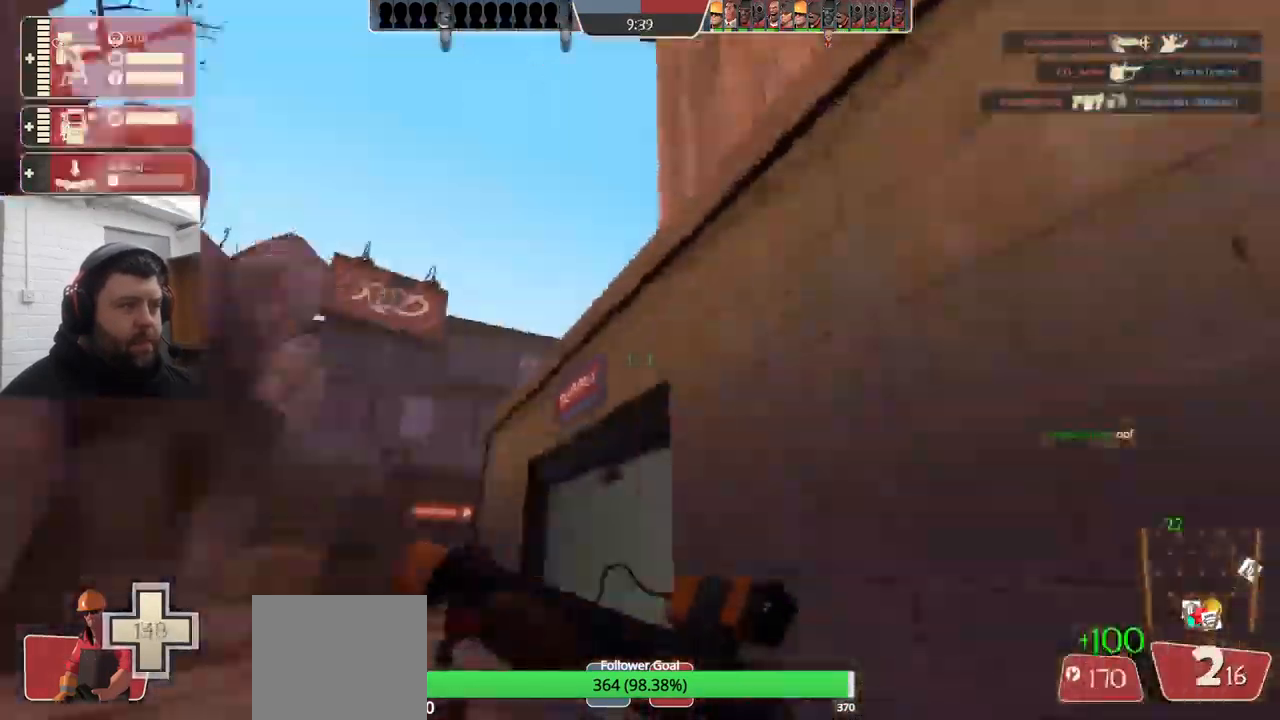
{"buttons": [], "left_stick": "up-left", "right_stick": "center", "events": [[17, "left_stick", "up-left"], [67, "right_stick", "center"]]}
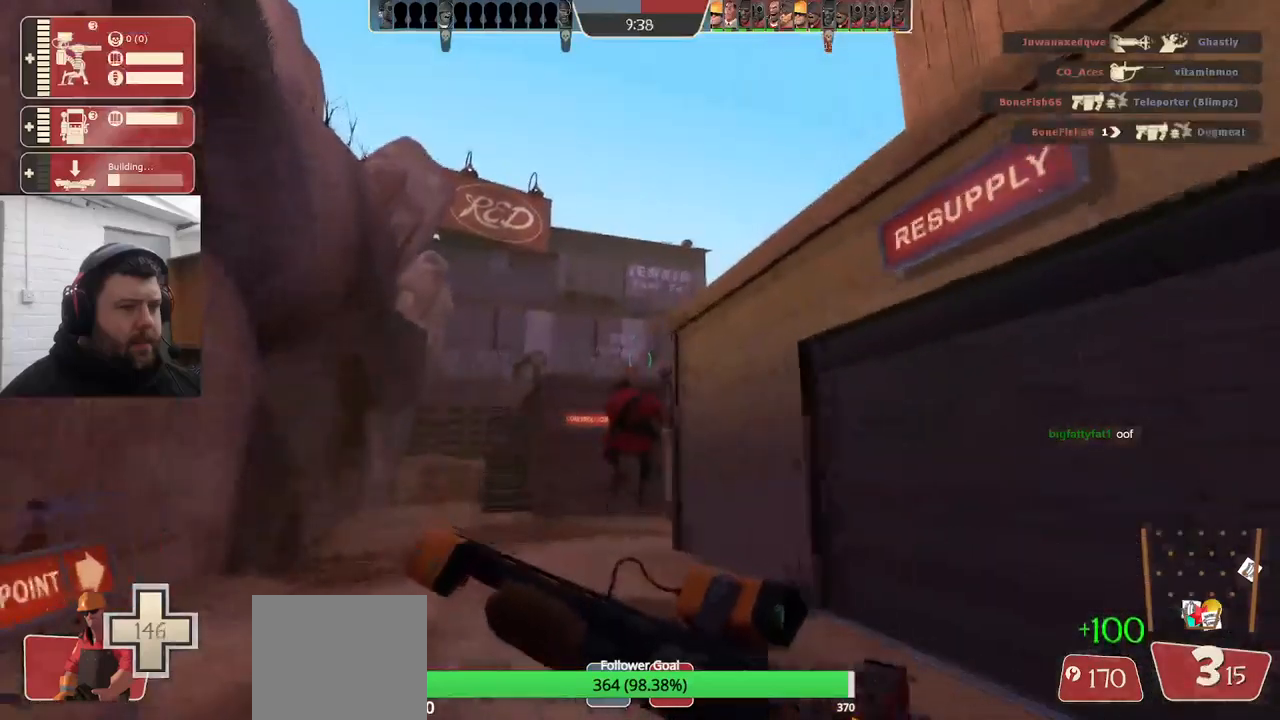
{"buttons": [], "left_stick": "up-left", "right_stick": "center", "events": []}
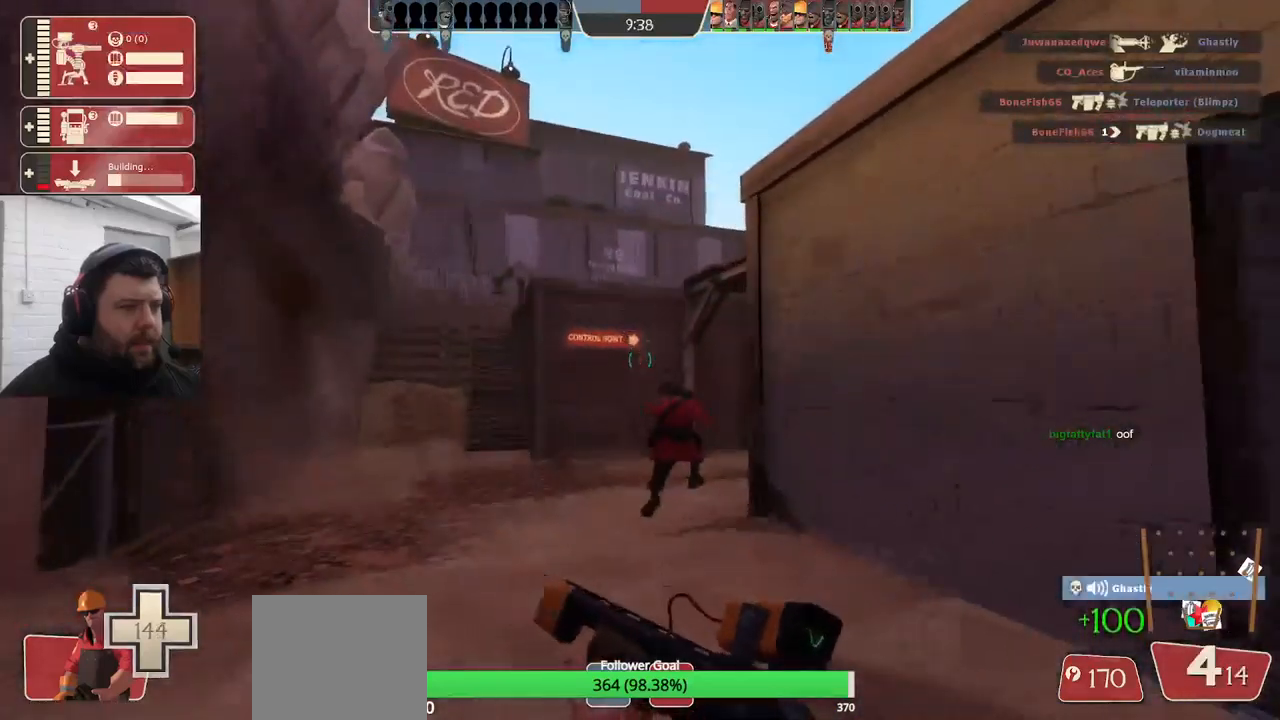
{"buttons": [], "left_stick": "up-left", "right_stick": "right", "events": [[434, "right_stick", "right"]]}
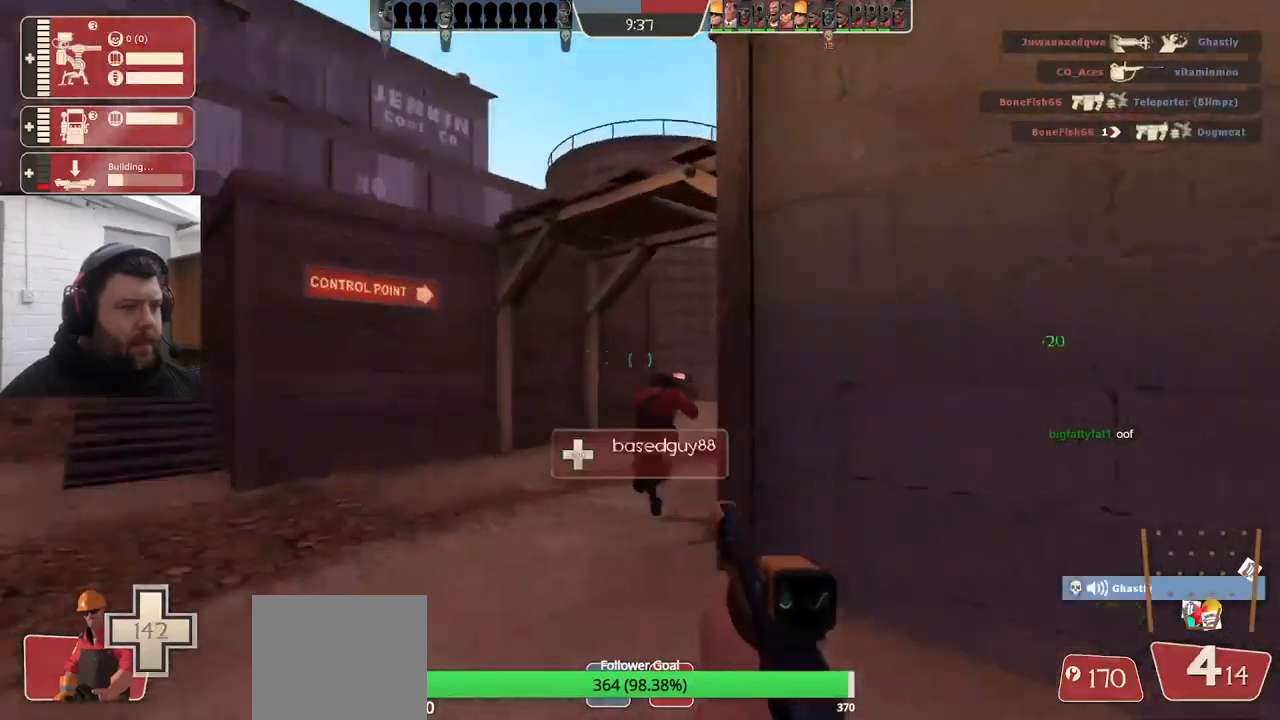
{"buttons": [], "left_stick": "up-left", "right_stick": "center", "events": [[100, "right_stick", "center"]]}
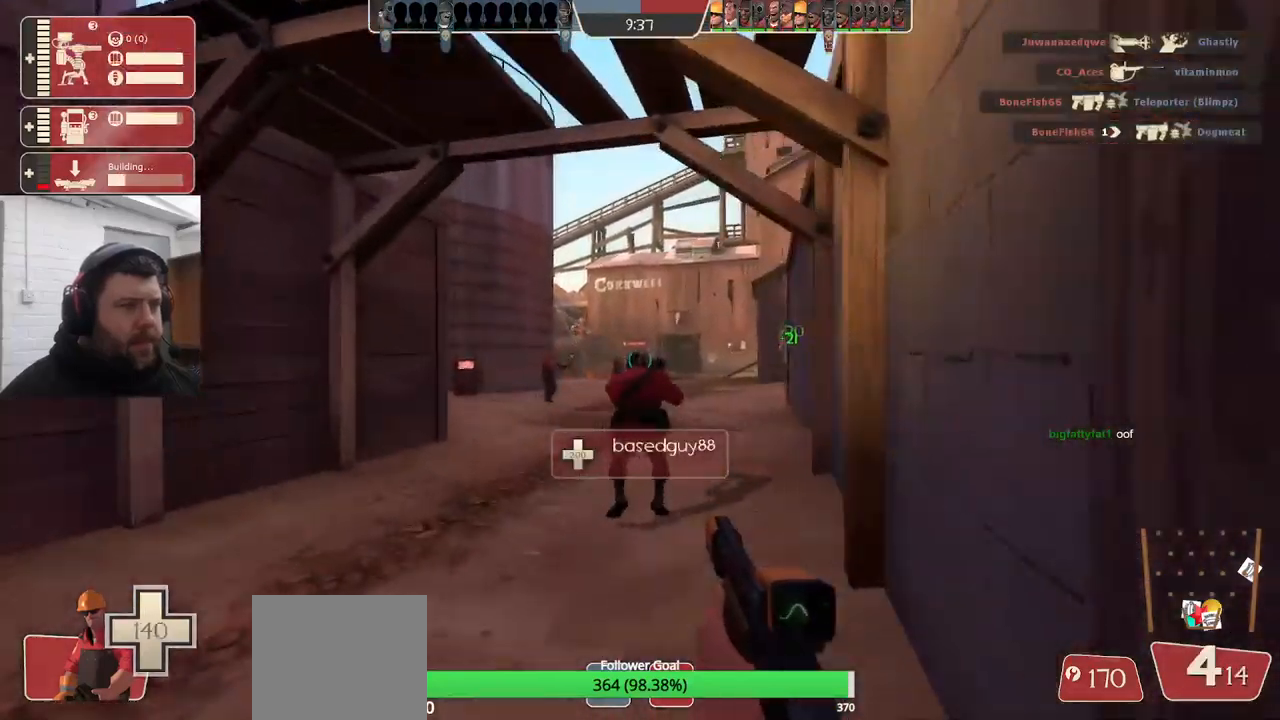
{"buttons": [], "left_stick": "up", "right_stick": "center", "events": [[50, "SQUARE", "down"], [184, "SQUARE", "up"], [267, "left_stick", "up"]]}
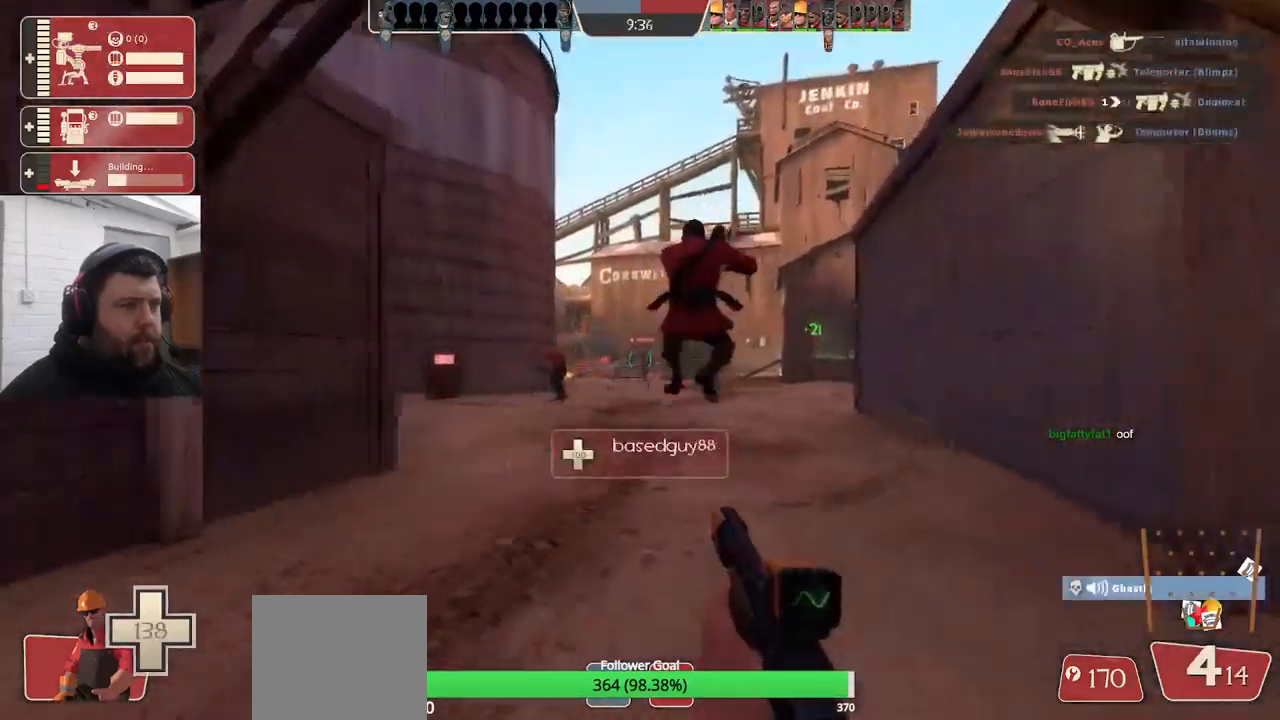
{"buttons": [], "left_stick": "up", "right_stick": "center", "events": []}
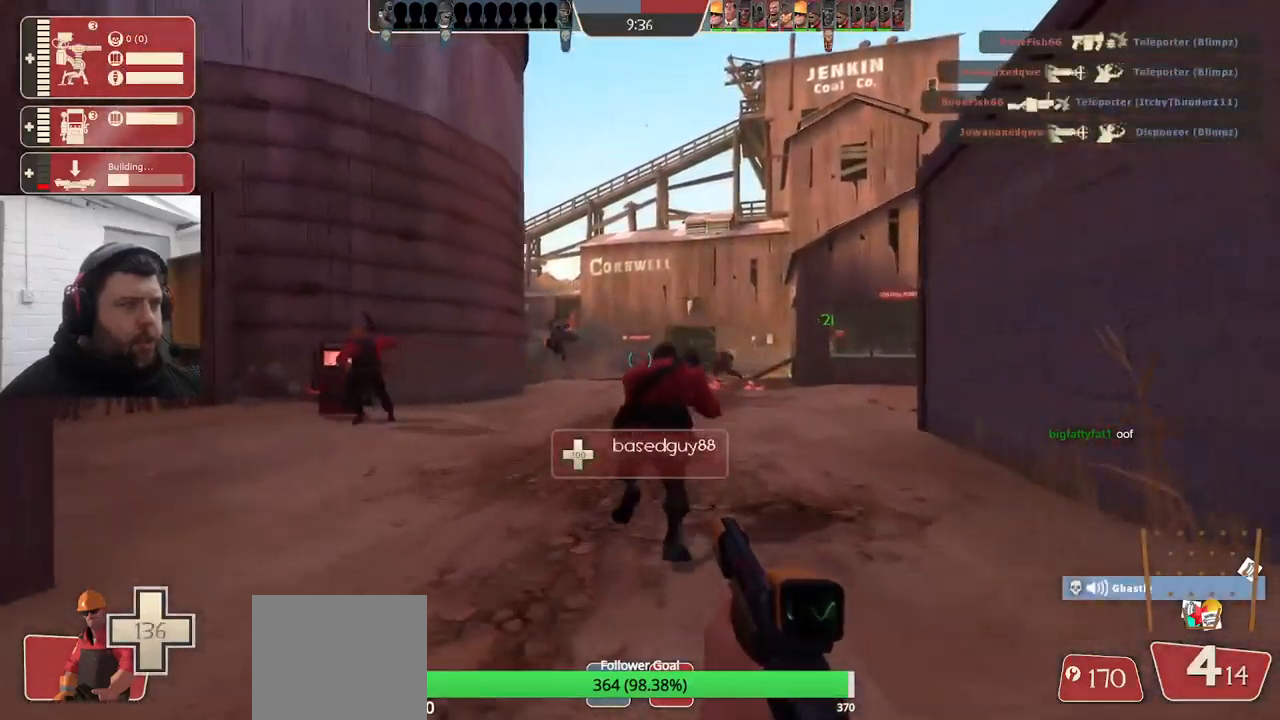
{"buttons": [], "left_stick": "up-left", "right_stick": "center", "events": [[500, "left_stick", "up-left"]]}
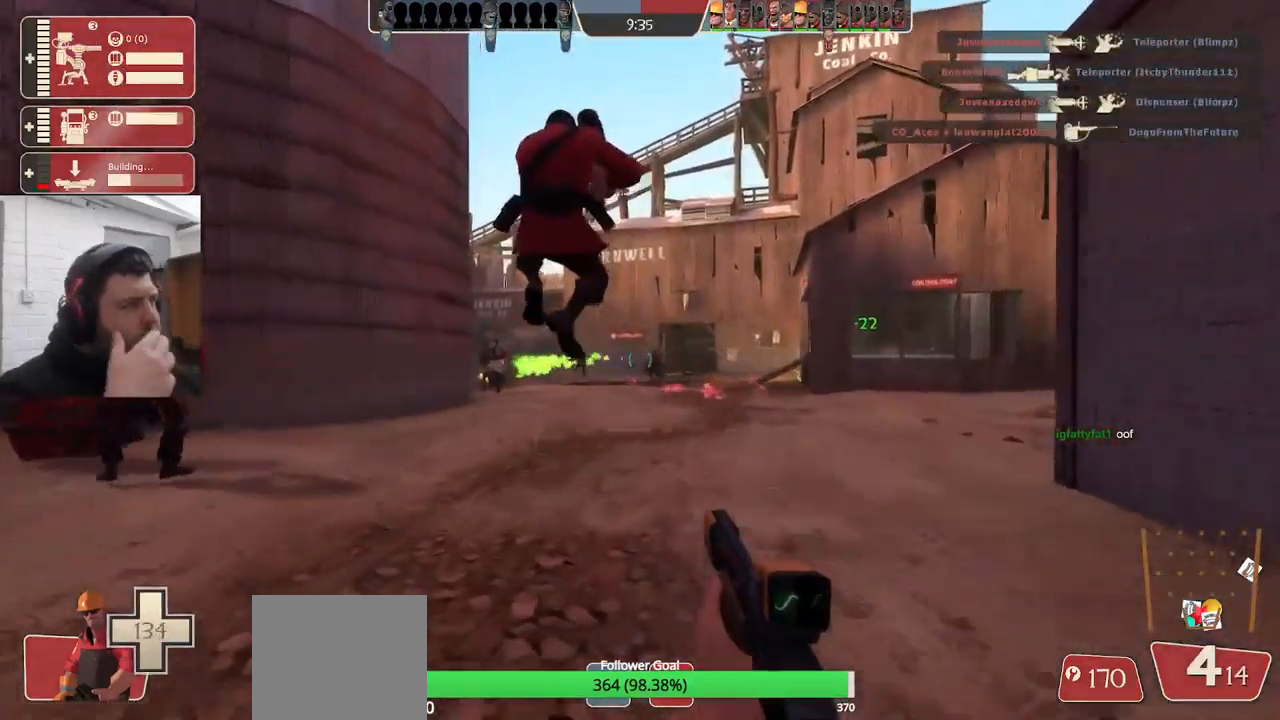
{"buttons": [], "left_stick": "up", "right_stick": "center", "events": [[500, "left_stick", "up"]]}
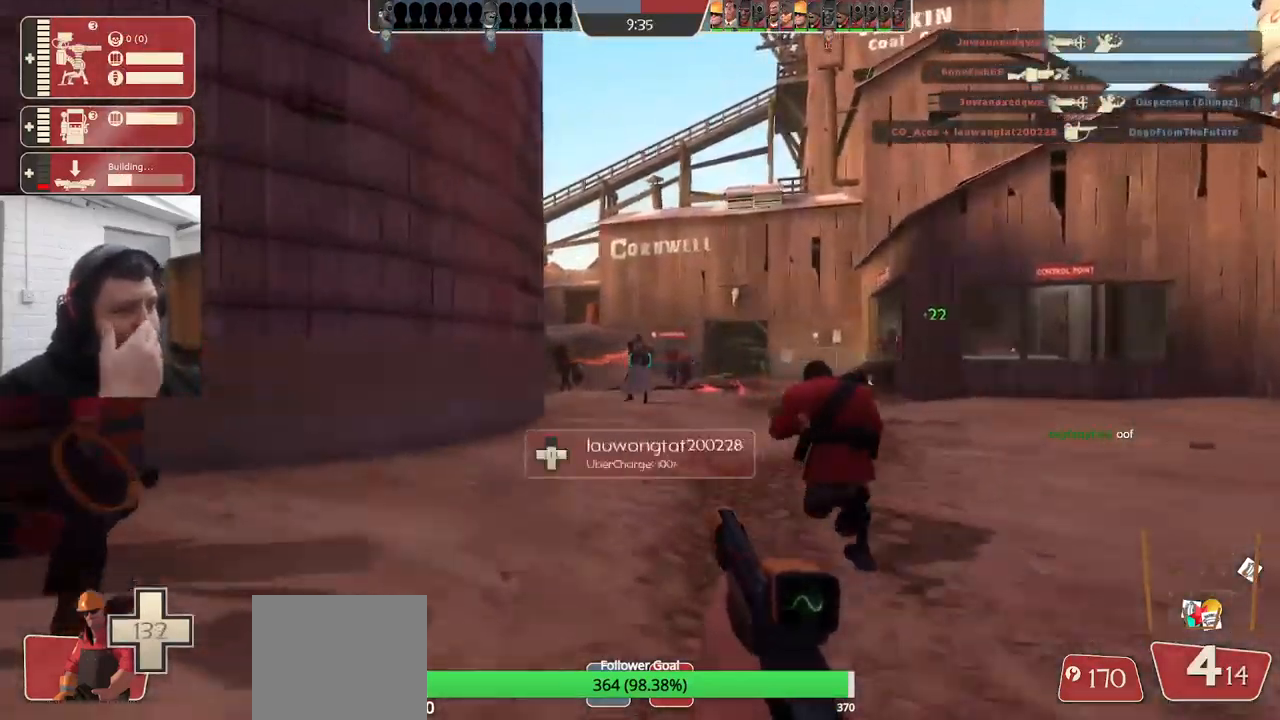
{"buttons": [], "left_stick": "up-right", "right_stick": "left", "events": [[184, "left_stick", "up-right"], [467, "right_stick", "left"]]}
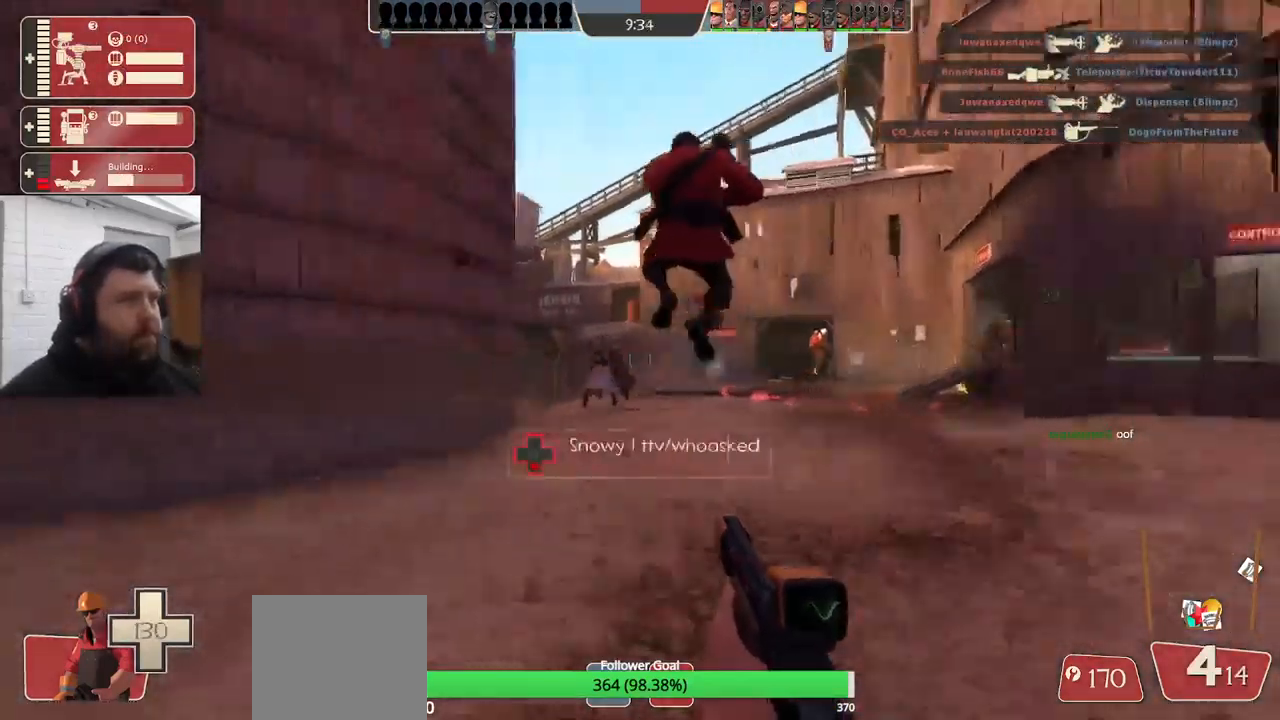
{"buttons": [], "left_stick": "down-right", "right_stick": "center", "events": [[50, "left_stick", "right"], [150, "left_stick", "down-right"], [234, "right_stick", "center"], [317, "CROSS", "down"], [400, "CROSS", "up"]]}
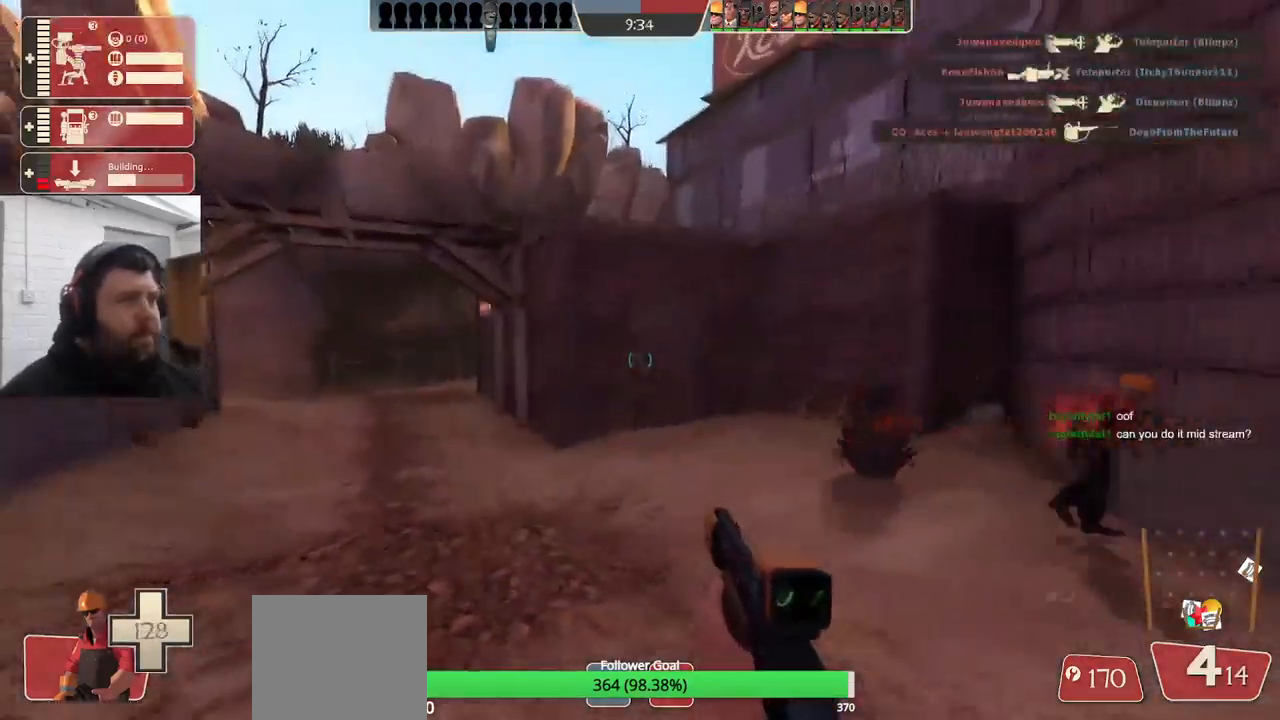
{"buttons": [], "left_stick": "up-left", "right_stick": "left", "events": [[17, "left_stick", "down"], [133, "right_stick", "left"], [150, "left_stick", "down-left"], [333, "left_stick", "up-left"]]}
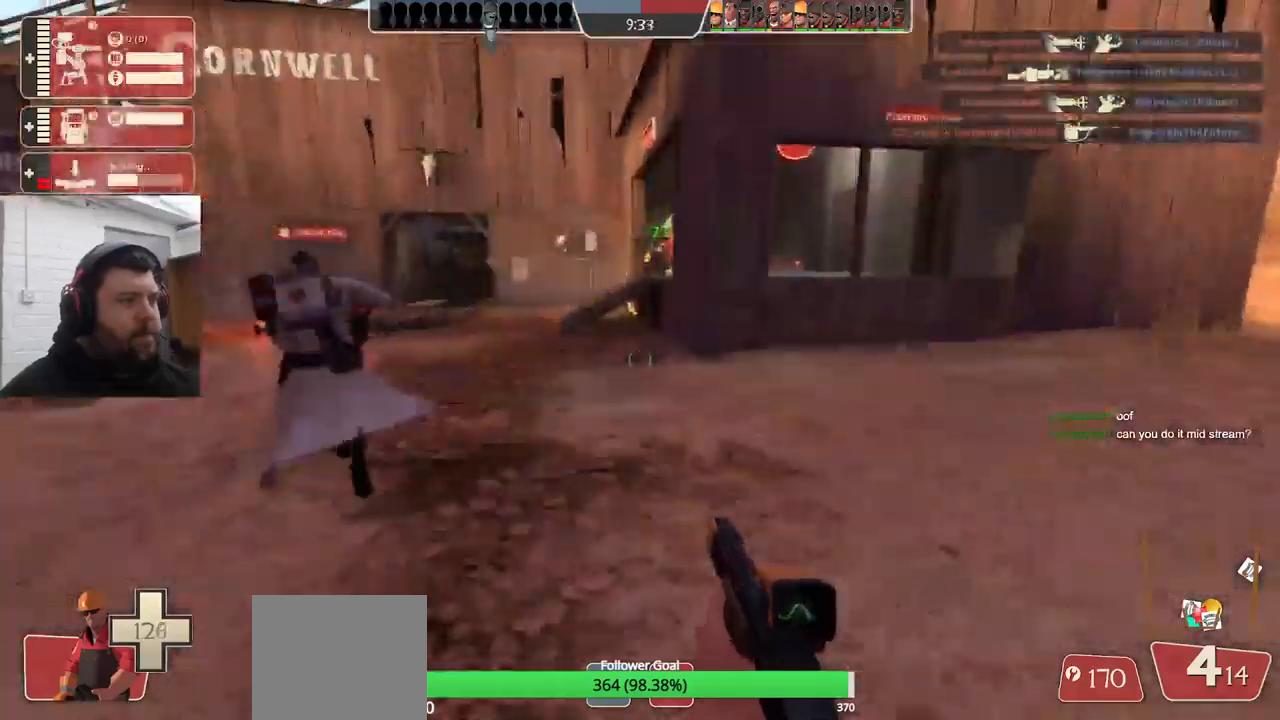
{"buttons": [], "left_stick": "up-left", "right_stick": "left", "events": [[134, "CROSS", "down"], [250, "CROSS", "up"]]}
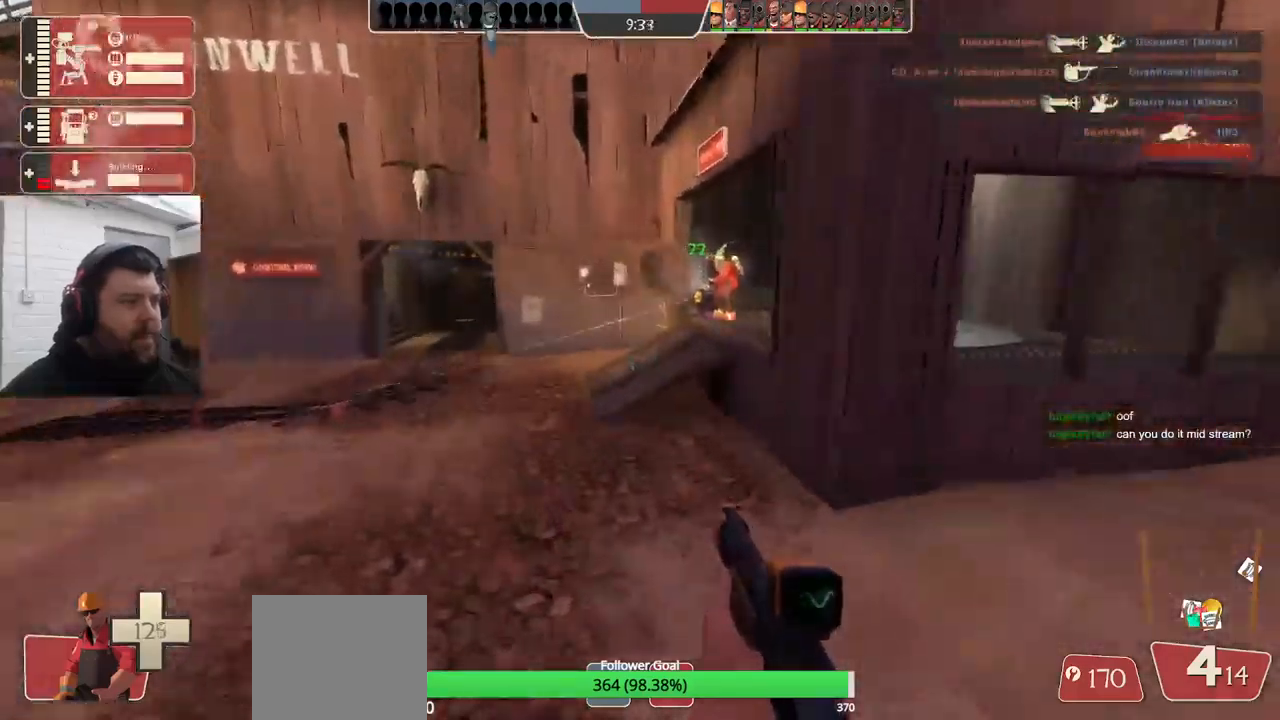
{"buttons": [], "left_stick": "up", "right_stick": "center", "events": [[17, "left_stick", "up"], [34, "right_stick", "center"]]}
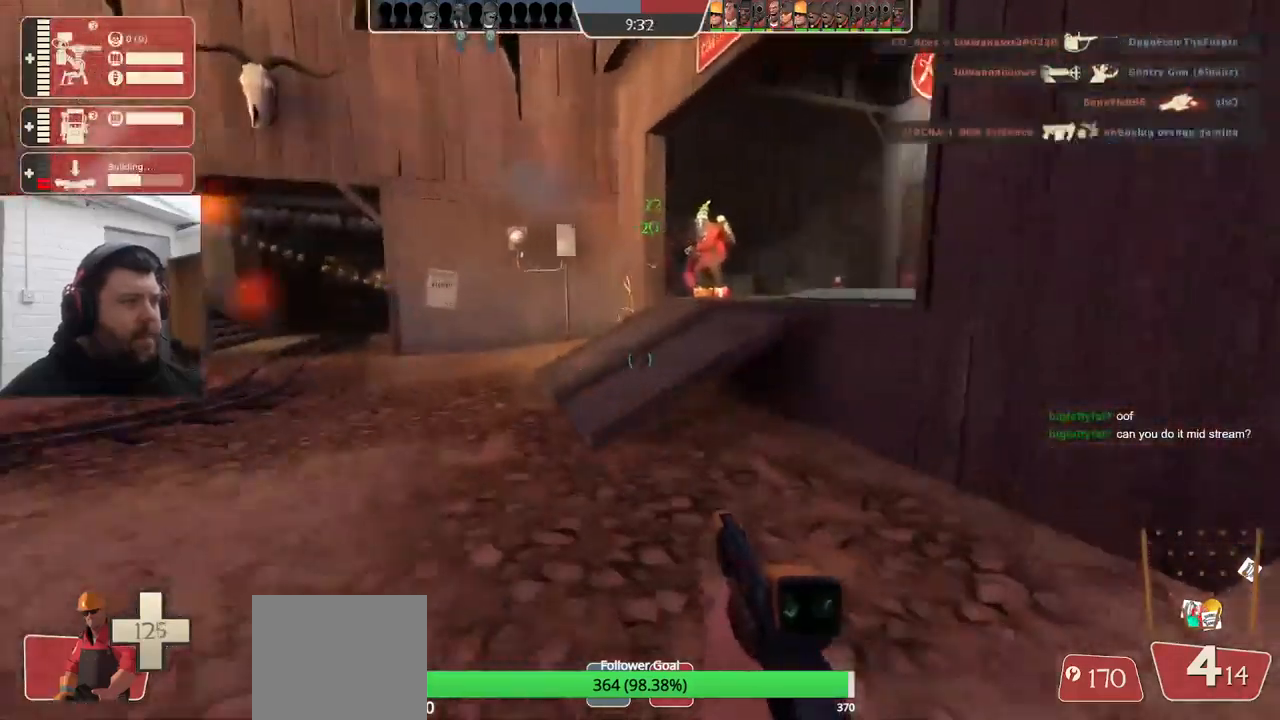
{"buttons": ["CROSS"], "left_stick": "up", "right_stick": "center", "events": [[284, "CROSS", "down"]]}
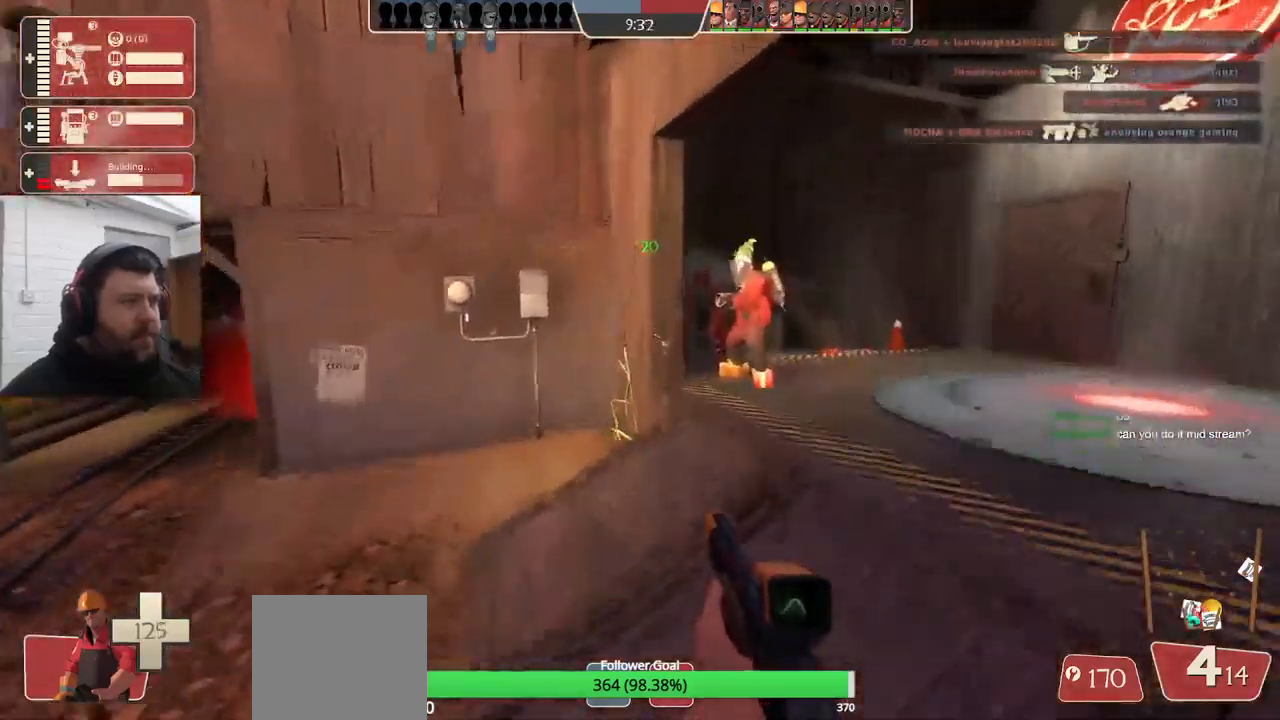
{"buttons": ["SQUARE"], "left_stick": "up-right", "right_stick": "center", "events": [[17, "CROSS", "up"], [150, "left_stick", "up-right"], [467, "SQUARE", "down"]]}
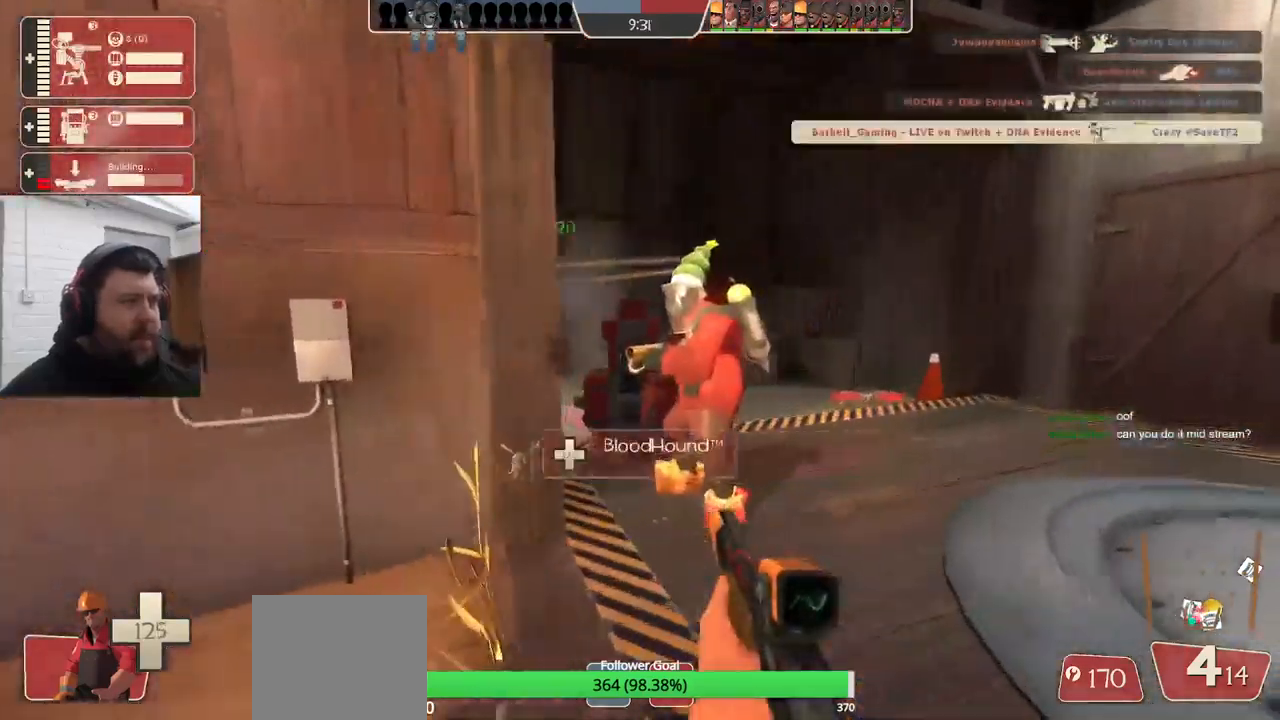
{"buttons": [], "left_stick": "up", "right_stick": "center", "events": [[50, "SQUARE", "up"], [117, "SQUARE", "down"], [217, "SQUARE", "up"], [434, "left_stick", "up"]]}
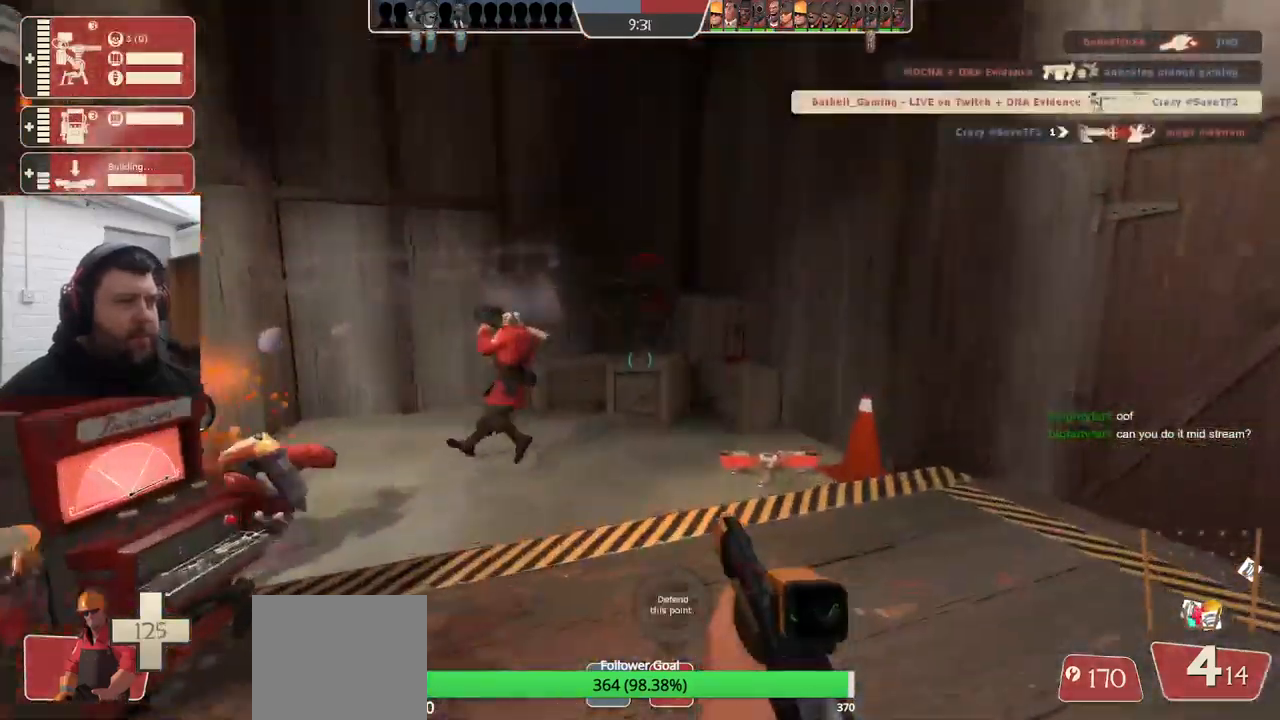
{"buttons": ["CROSS"], "left_stick": "up", "right_stick": "center", "events": [[50, "DPAD_DOWN", "down"], [117, "DPAD_DOWN", "up"], [500, "CROSS", "down"]]}
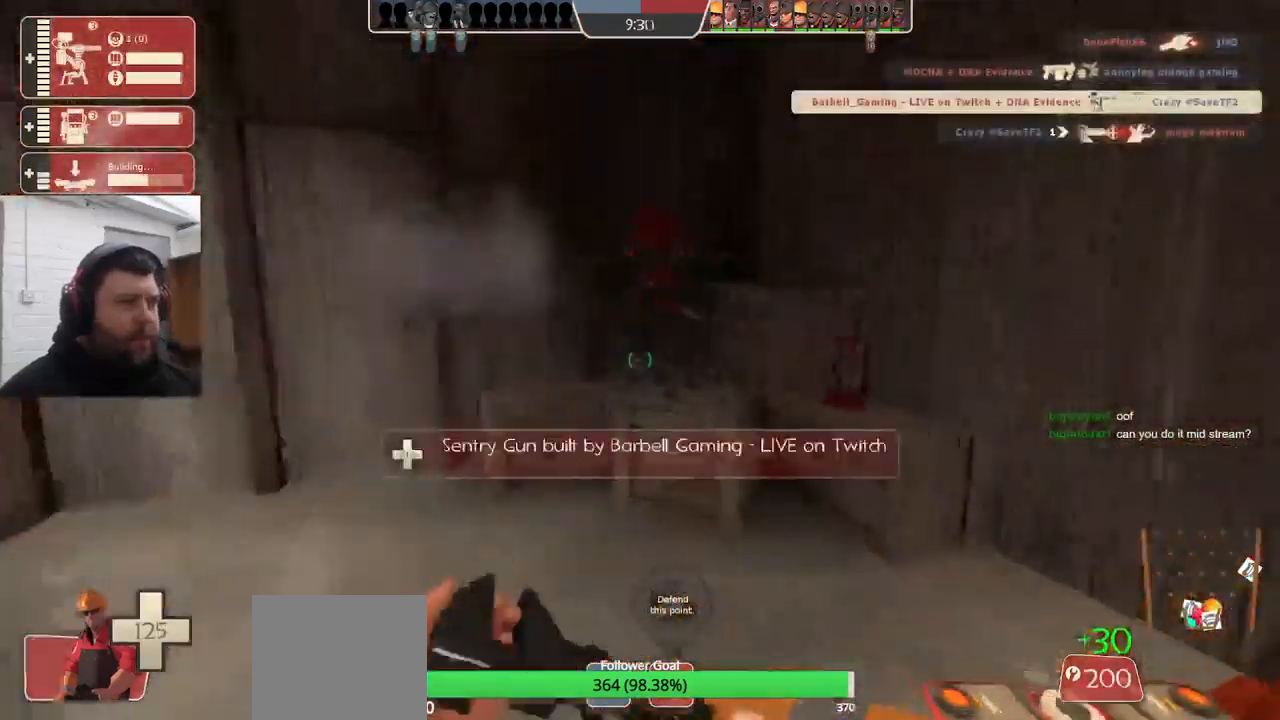
{"buttons": [], "left_stick": "center", "right_stick": "down", "events": [[217, "R2", "down"], [417, "CROSS", "up"], [434, "left_stick", "center"], [434, "right_stick", "down"], [484, "R2", "up"]]}
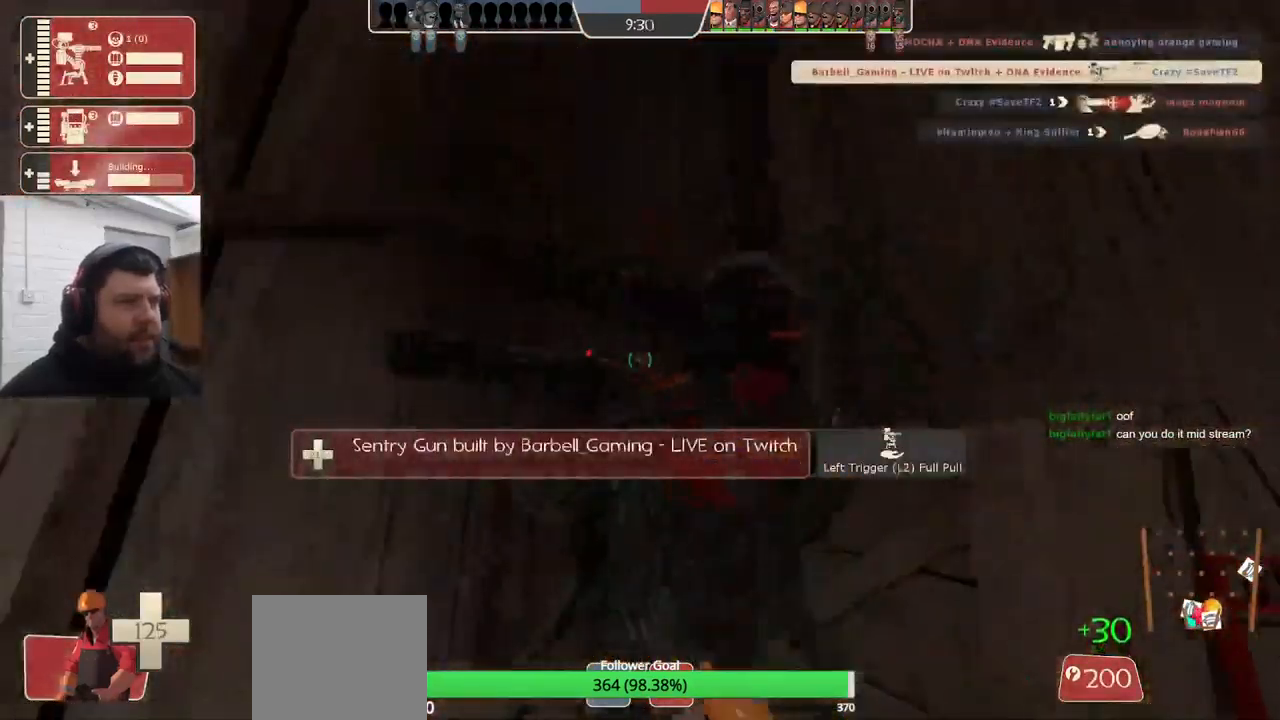
{"buttons": ["CROSS"], "left_stick": "up-left", "right_stick": "center", "events": [[17, "right_stick", "up-left"], [50, "left_stick", "down"], [117, "CROSS", "down"], [250, "left_stick", "down-left"], [250, "right_stick", "center"], [267, "CROSS", "up"], [367, "left_stick", "left"], [467, "left_stick", "up-left"], [500, "CROSS", "down"]]}